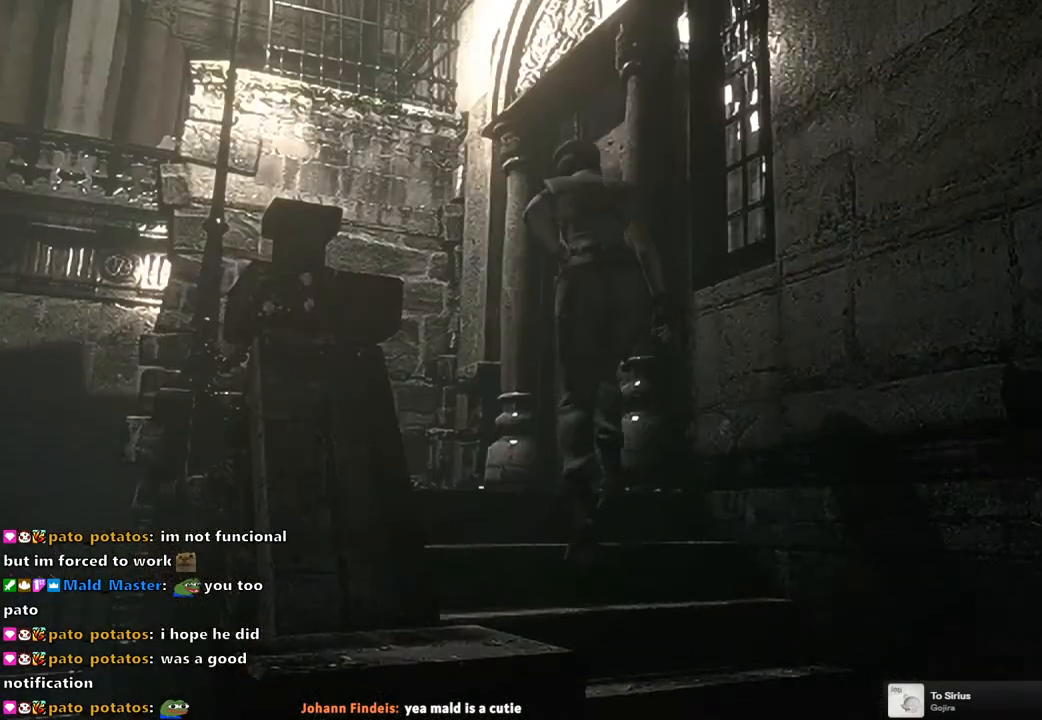
Gameplay with a controller (PlayStation layout); each line is a JSON object with the inputs held at the frame after it. "events" lists button and stick changes between this image and that frame as [ms after this image, input, new state], when the widget could be followed in between.
{"buttons": ["SQUARE", "DPAD_UP", "DPAD_RIGHT"], "left_stick": "center", "right_stick": "center", "events": [[17, "right_stick", "up"], [67, "right_stick", "left"], [133, "right_stick", "down"], [200, "right_stick", "center"], [250, "DPAD_RIGHT", "down"], [300, "SQUARE", "down"], [333, "DPAD_UP", "up"], [383, "DPAD_UP", "down"]]}
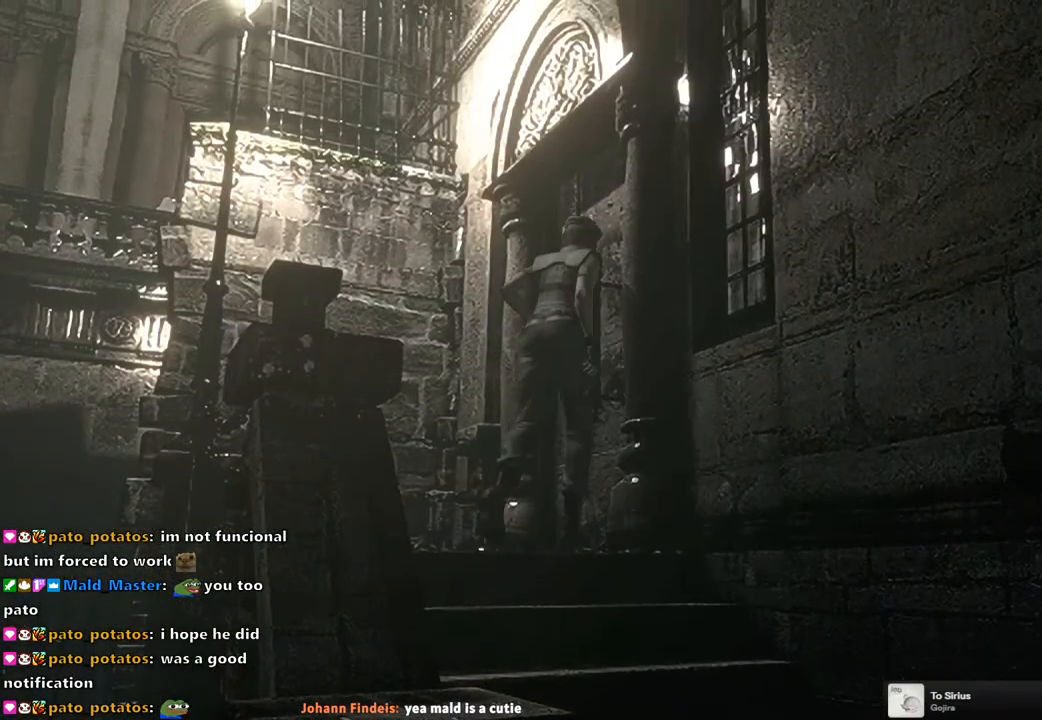
{"buttons": [], "left_stick": "center", "right_stick": "center", "events": [[67, "CROSS", "down"], [100, "DPAD_RIGHT", "up"], [217, "DPAD_UP", "up"], [233, "CROSS", "up"], [233, "SQUARE", "up"]]}
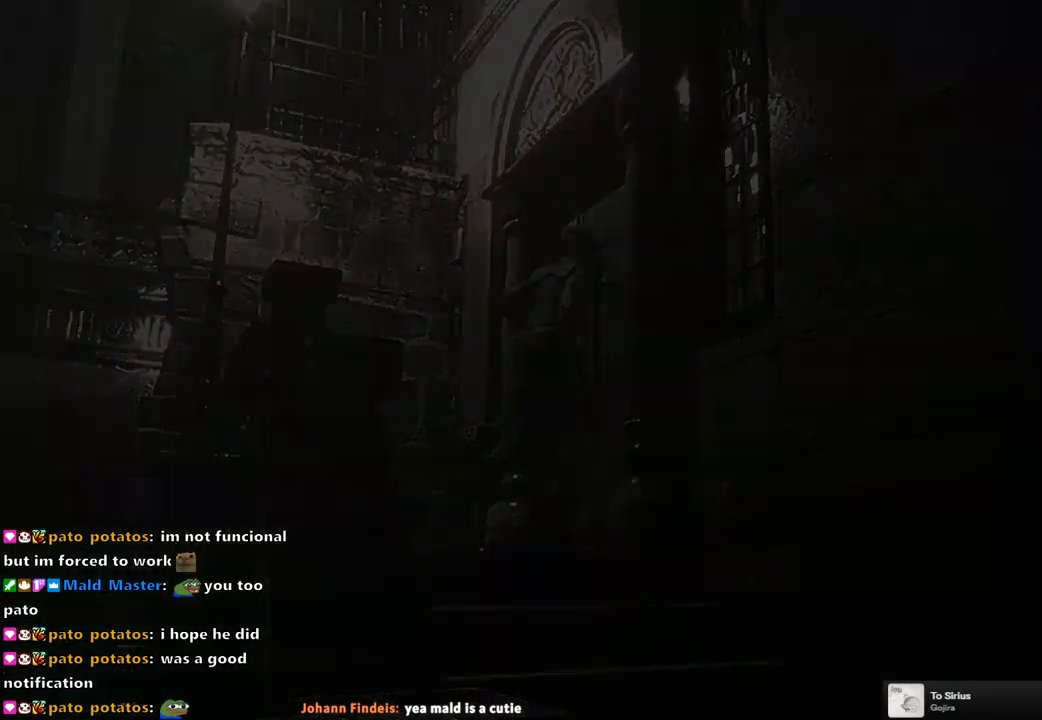
{"buttons": [], "left_stick": "center", "right_stick": "center", "events": []}
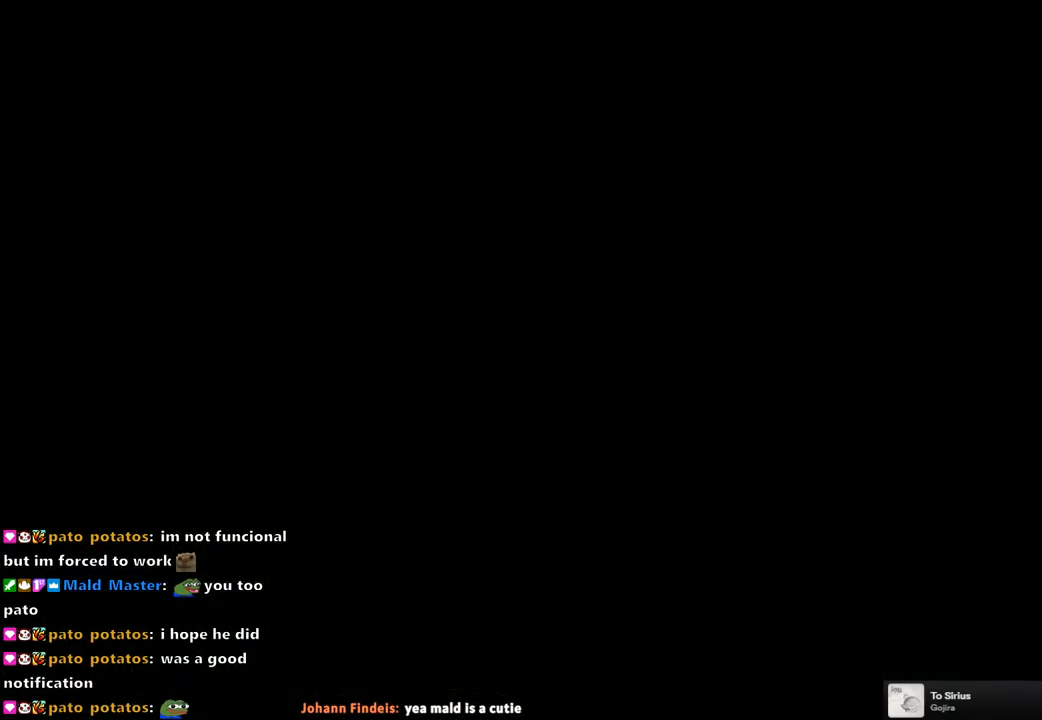
{"buttons": [], "left_stick": "center", "right_stick": "center", "events": []}
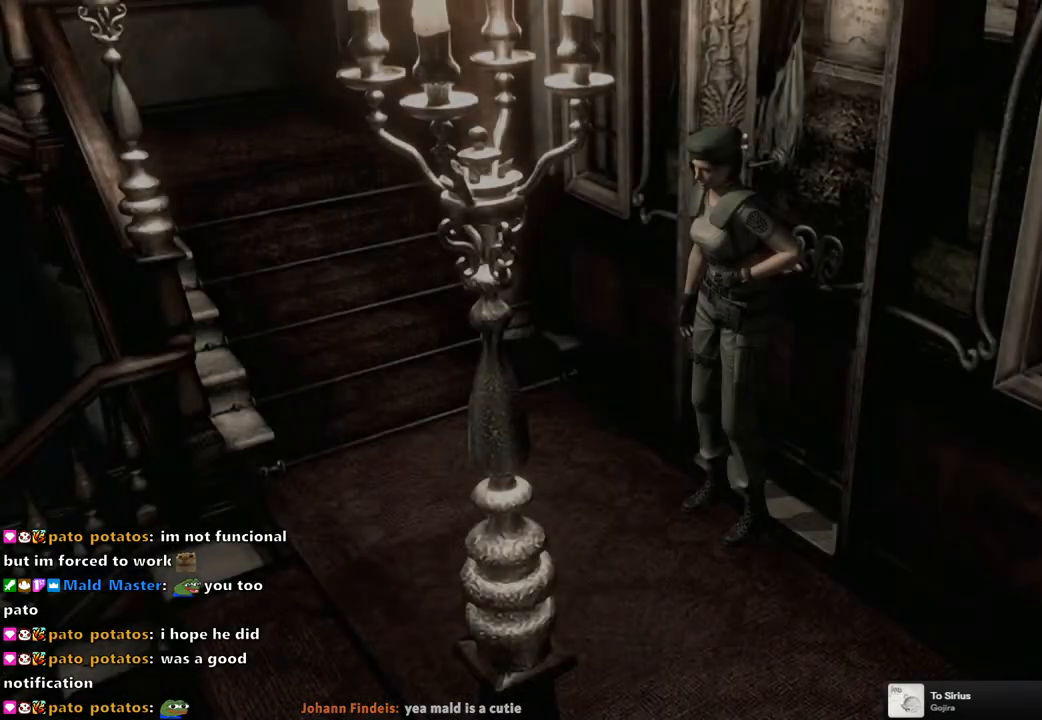
{"buttons": ["SQUARE", "DPAD_UP"], "left_stick": "center", "right_stick": "center", "events": [[400, "DPAD_UP", "down"], [433, "SQUARE", "down"]]}
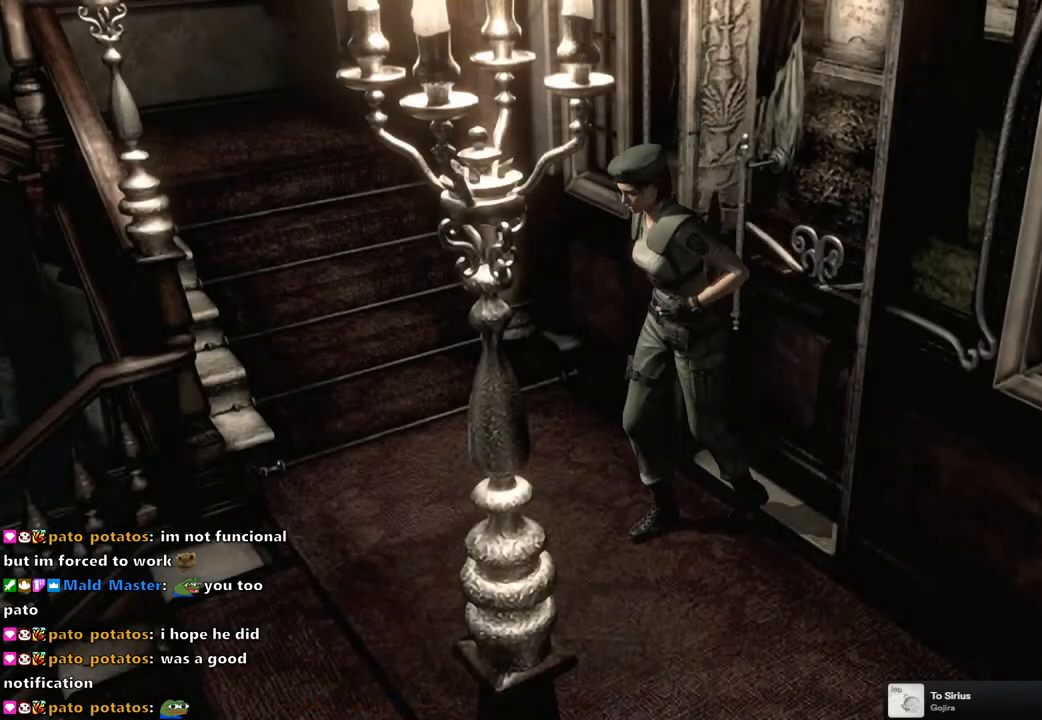
{"buttons": ["SQUARE", "DPAD_UP"], "left_stick": "center", "right_stick": "center", "events": []}
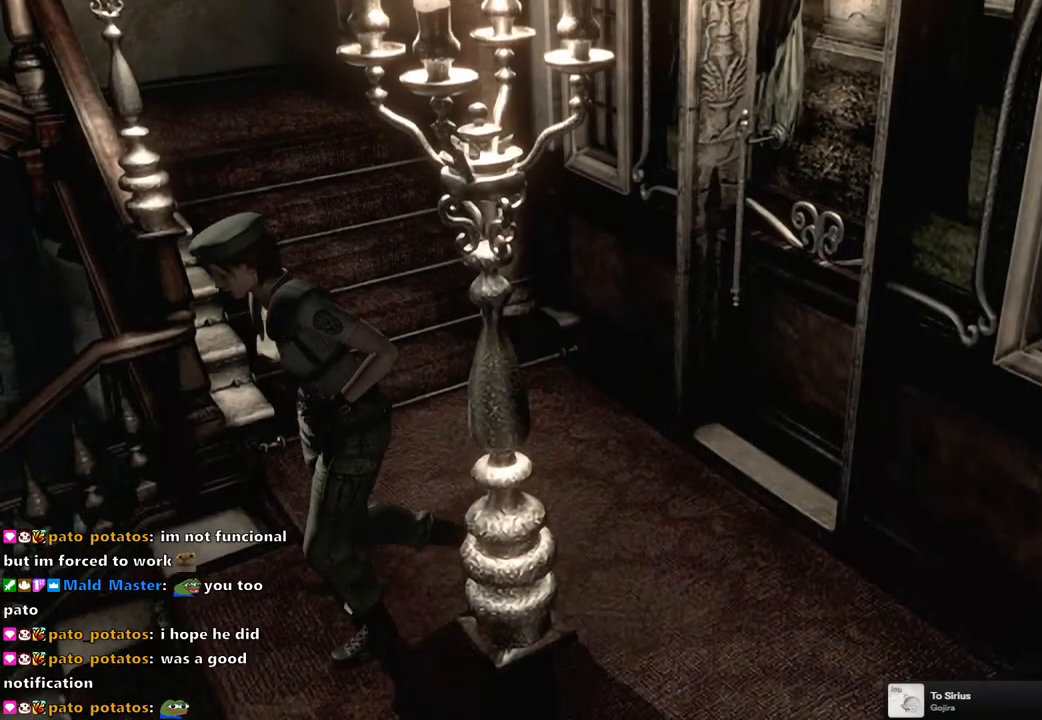
{"buttons": ["DPAD_UP"], "left_stick": "center", "right_stick": "up-right", "events": [[267, "SQUARE", "up"], [400, "right_stick", "down-right"], [500, "right_stick", "up-right"]]}
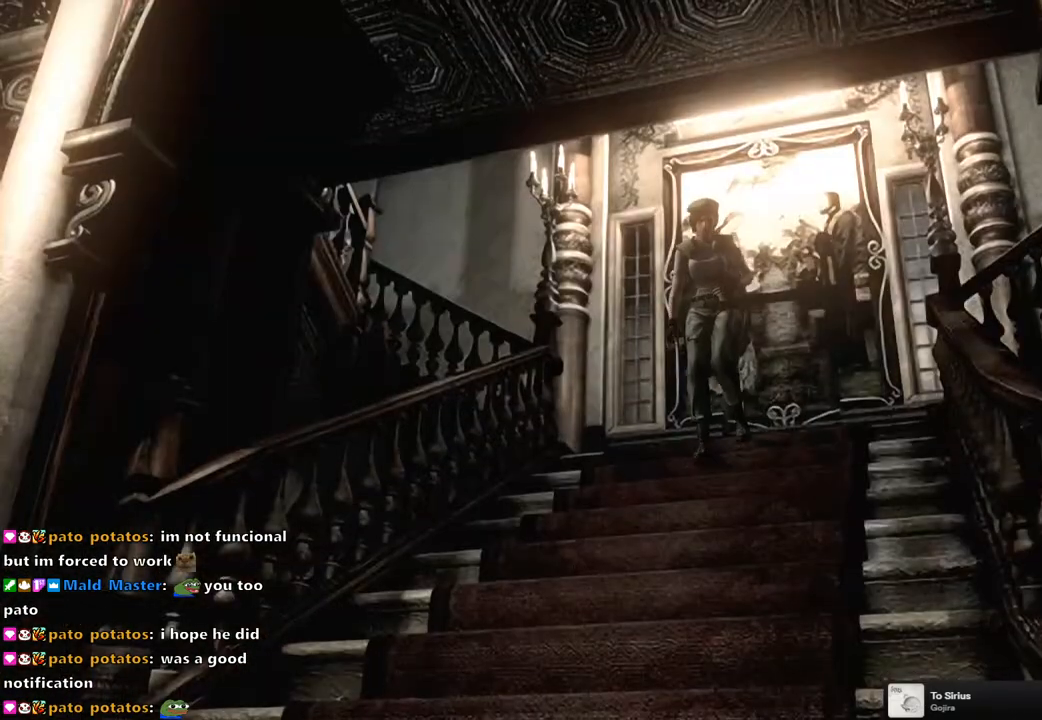
{"buttons": ["DPAD_UP"], "left_stick": "center", "right_stick": "up", "events": [[67, "right_stick", "up-left"], [133, "right_stick", "down-left"], [183, "right_stick", "down-right"], [250, "right_stick", "up-right"], [300, "right_stick", "up-left"], [350, "right_stick", "down-left"], [400, "right_stick", "down-right"], [483, "right_stick", "up"]]}
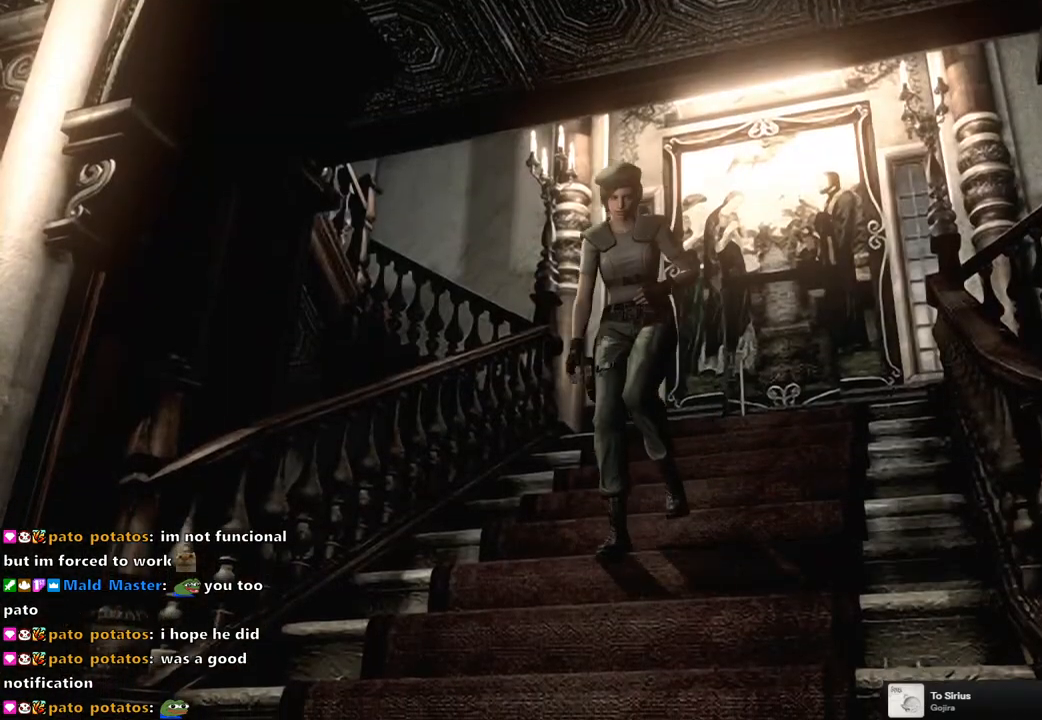
{"buttons": ["DPAD_UP", "DPAD_LEFT"], "left_stick": "center", "right_stick": "left", "events": [[17, "right_stick", "up-left"], [67, "right_stick", "down-left"], [117, "right_stick", "down-right"], [183, "right_stick", "up-right"], [267, "right_stick", "down-left"], [333, "right_stick", "down-right"], [400, "right_stick", "up-right"], [433, "DPAD_LEFT", "down"], [483, "right_stick", "left"]]}
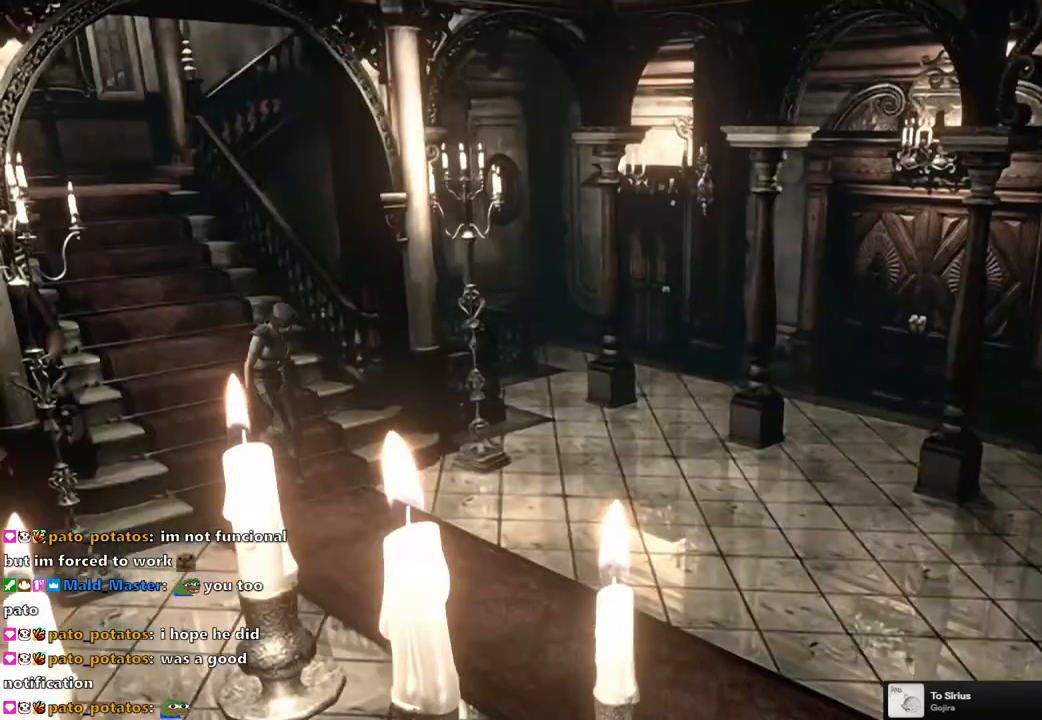
{"buttons": ["SQUARE", "DPAD_UP", "DPAD_LEFT"], "left_stick": "center", "right_stick": "center", "events": [[17, "right_stick", "down"], [83, "DPAD_LEFT", "up"], [150, "right_stick", "up"], [217, "right_stick", "down-left"], [283, "right_stick", "down-right"], [333, "right_stick", "center"], [417, "SQUARE", "down"], [483, "DPAD_LEFT", "down"]]}
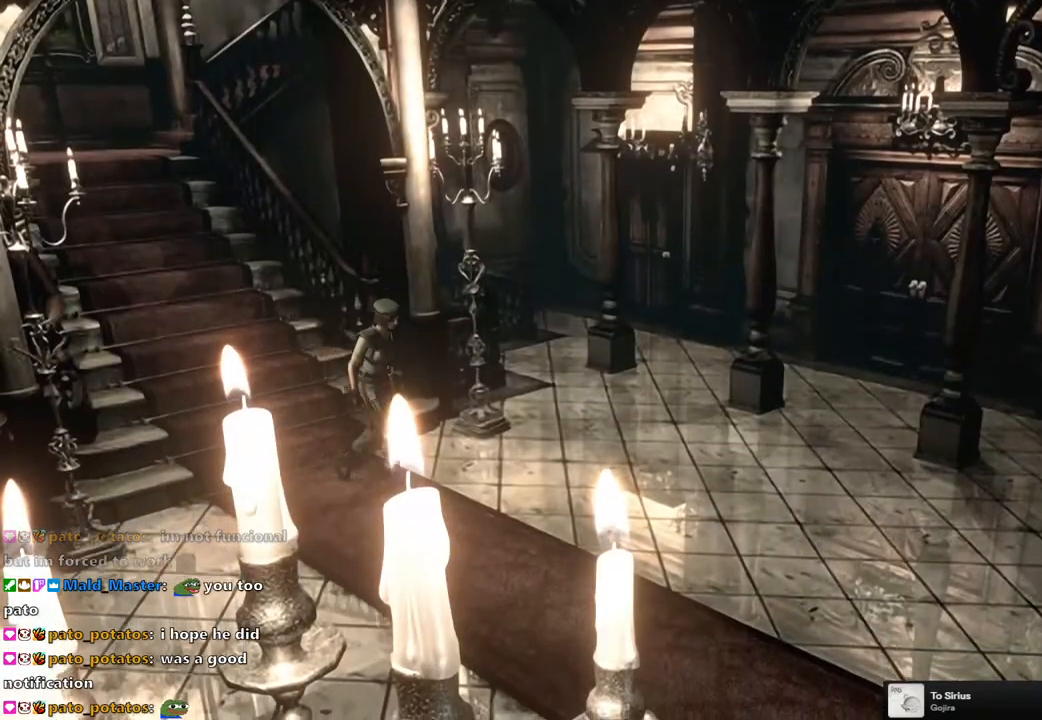
{"buttons": ["SQUARE", "DPAD_UP"], "left_stick": "center", "right_stick": "center", "events": [[300, "DPAD_LEFT", "up"]]}
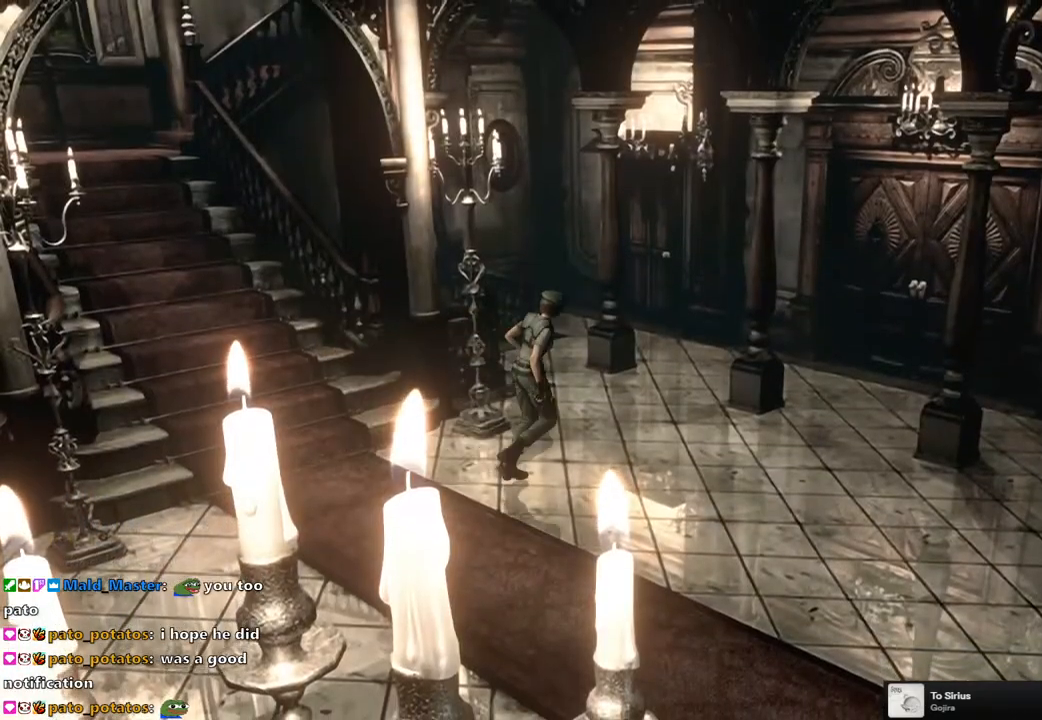
{"buttons": ["SQUARE", "DPAD_UP"], "left_stick": "center", "right_stick": "center", "events": []}
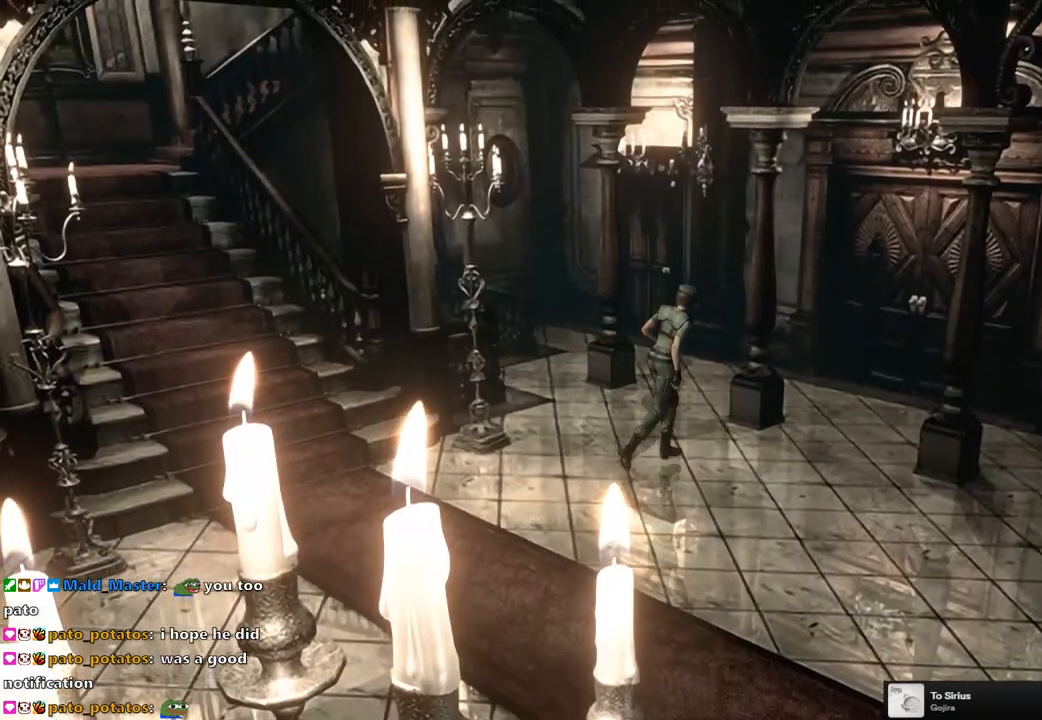
{"buttons": ["SQUARE", "DPAD_UP"], "left_stick": "center", "right_stick": "center", "events": []}
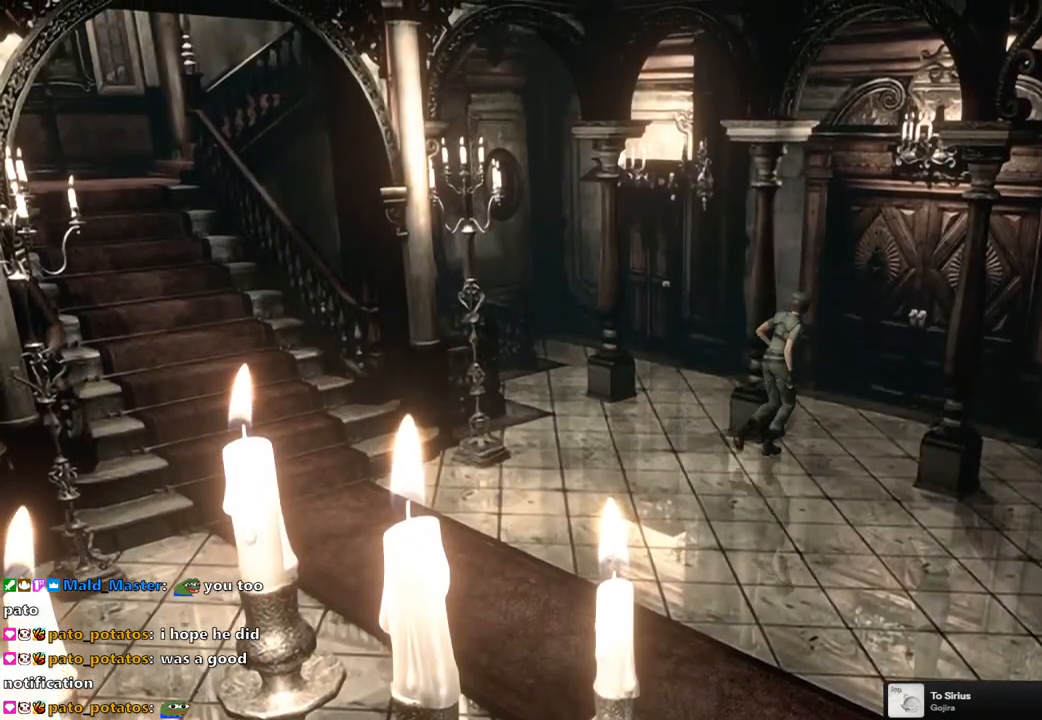
{"buttons": ["SQUARE", "DPAD_UP", "DPAD_LEFT"], "left_stick": "center", "right_stick": "center", "events": [[483, "DPAD_LEFT", "down"]]}
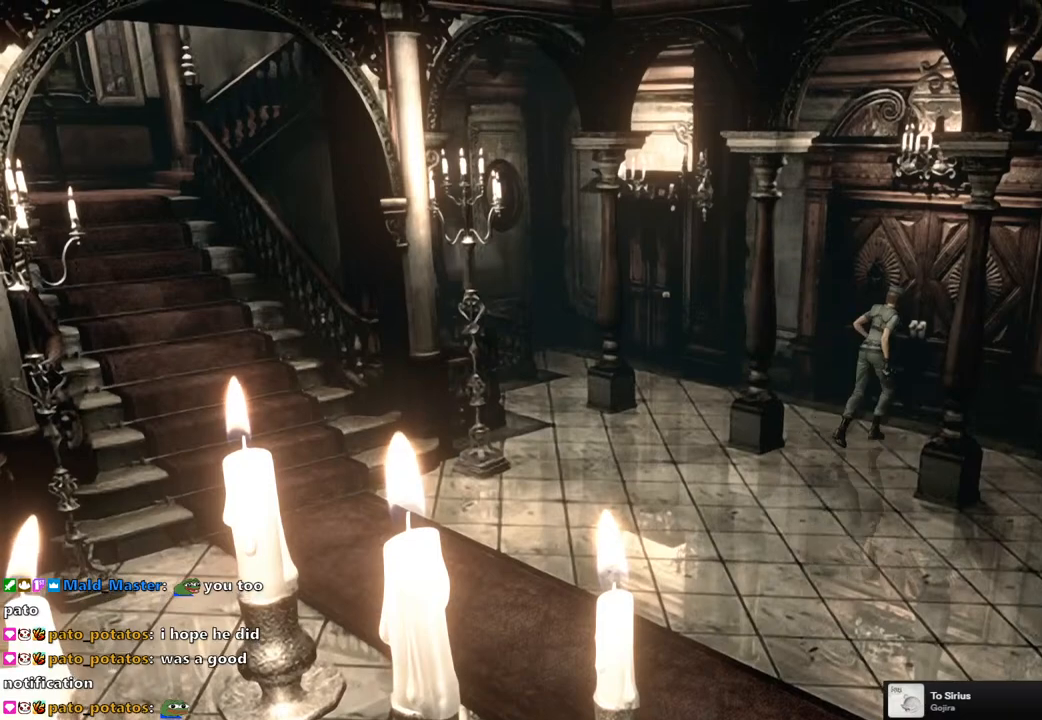
{"buttons": ["DPAD_UP"], "left_stick": "center", "right_stick": "center", "events": [[33, "CROSS", "down"], [83, "DPAD_LEFT", "up"], [483, "CROSS", "up"], [500, "SQUARE", "up"]]}
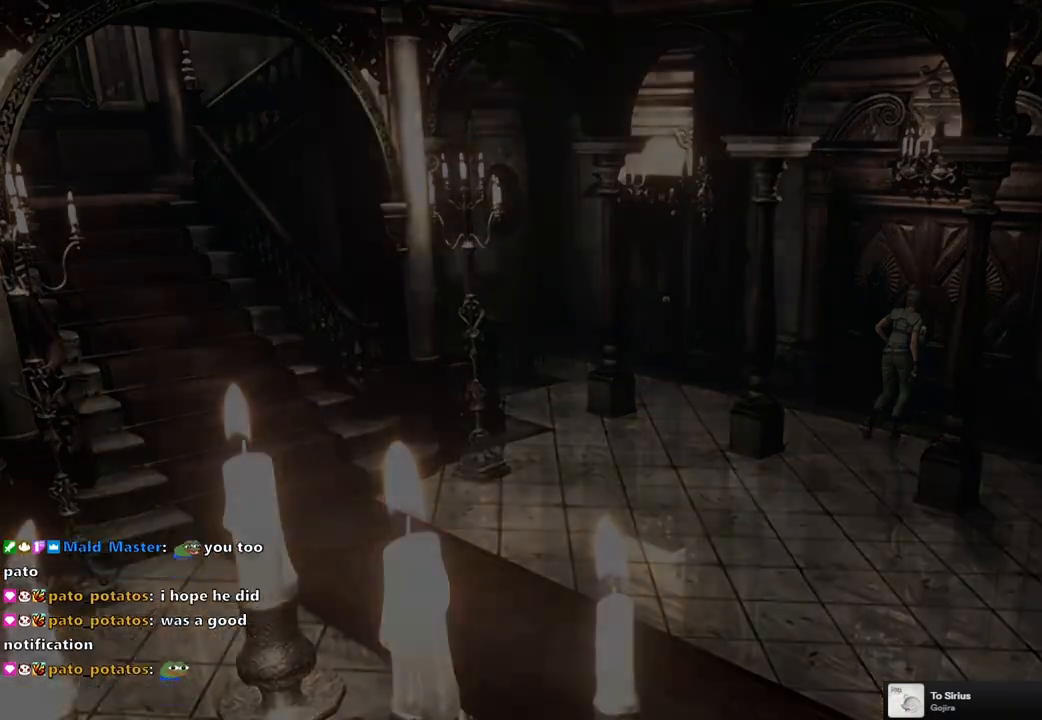
{"buttons": [], "left_stick": "center", "right_stick": "center", "events": [[17, "DPAD_UP", "up"]]}
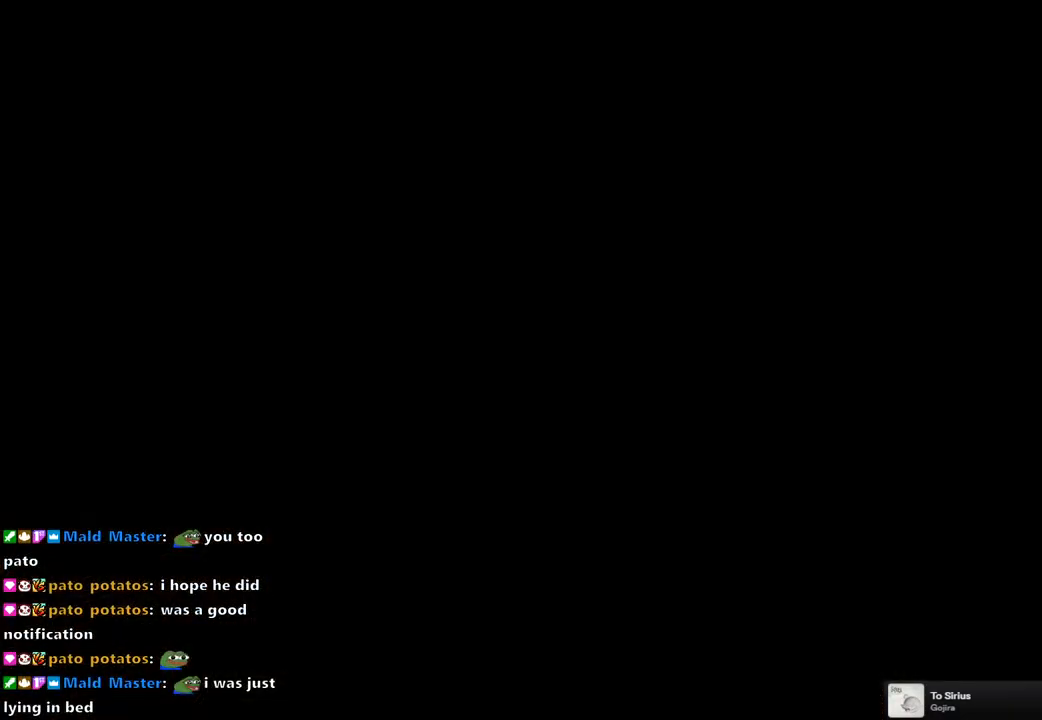
{"buttons": [], "left_stick": "center", "right_stick": "center", "events": []}
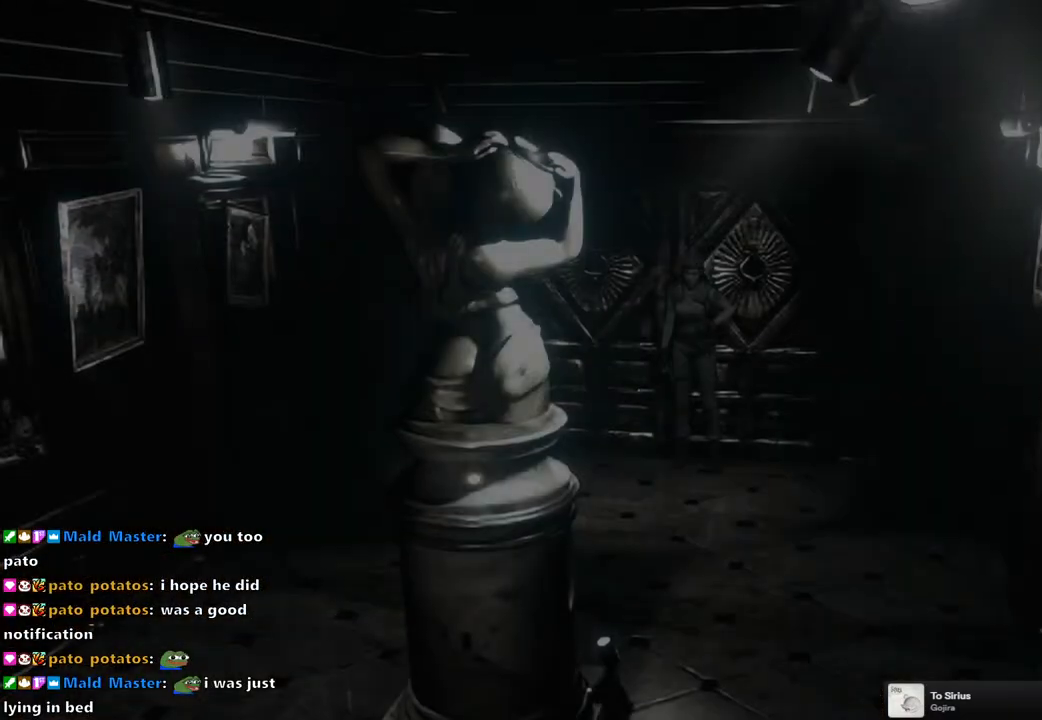
{"buttons": ["SQUARE", "DPAD_UP"], "left_stick": "center", "right_stick": "center", "events": [[50, "DPAD_UP", "down"], [133, "SQUARE", "down"]]}
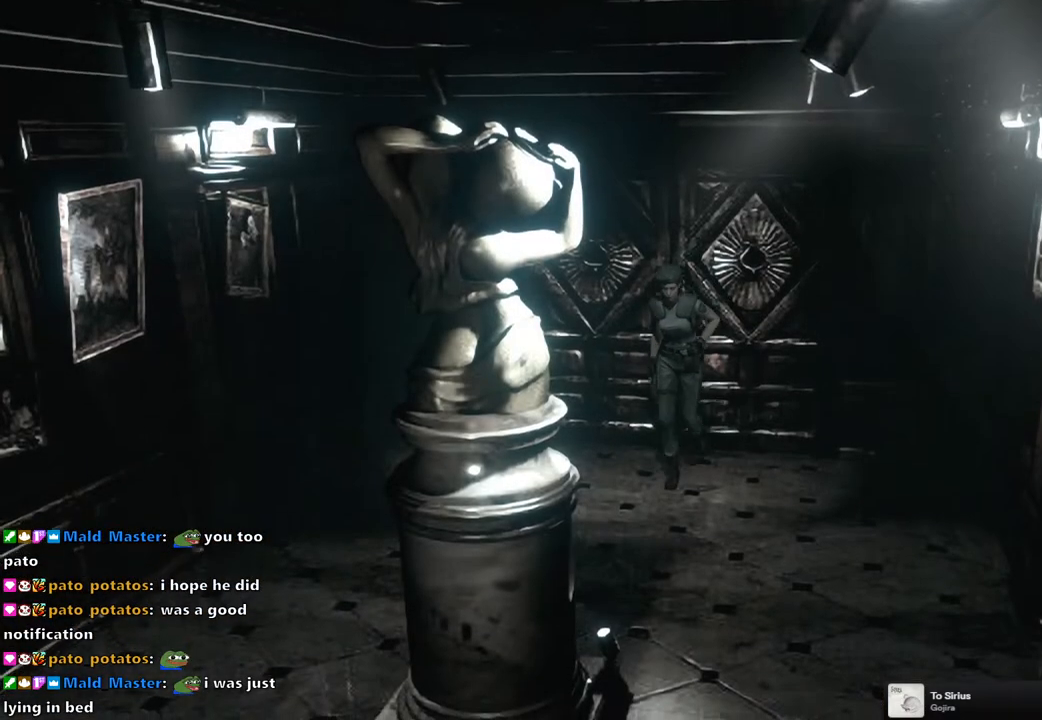
{"buttons": ["SQUARE", "DPAD_UP"], "left_stick": "center", "right_stick": "center", "events": [[167, "DPAD_RIGHT", "down"], [267, "DPAD_RIGHT", "up"]]}
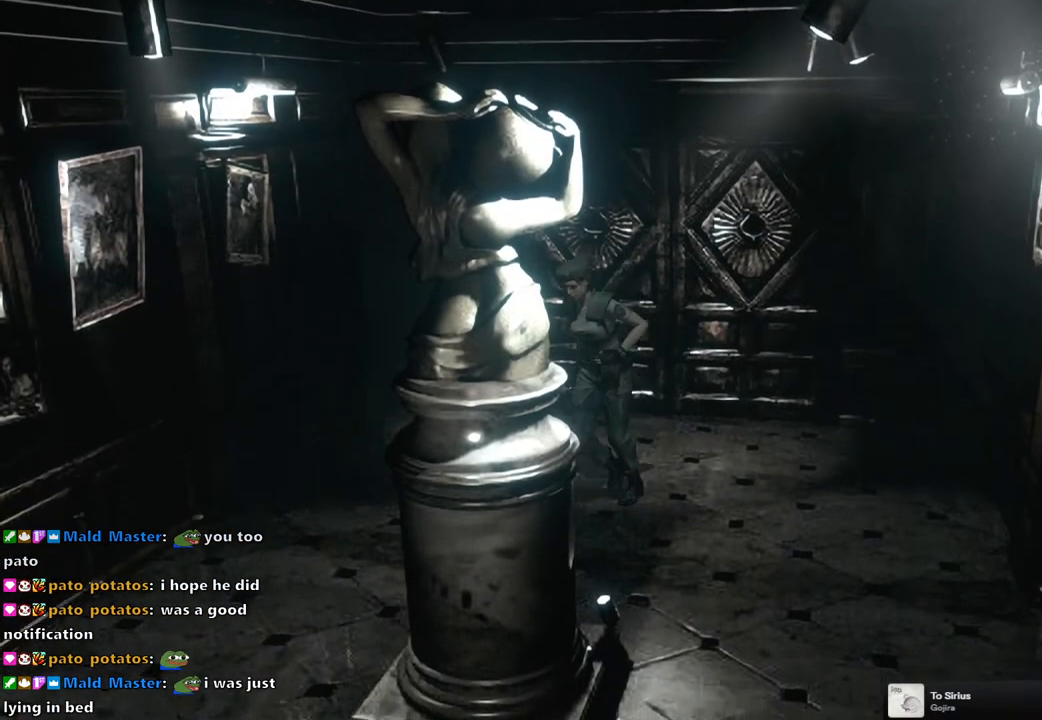
{"buttons": ["SQUARE", "DPAD_UP"], "left_stick": "center", "right_stick": "center", "events": []}
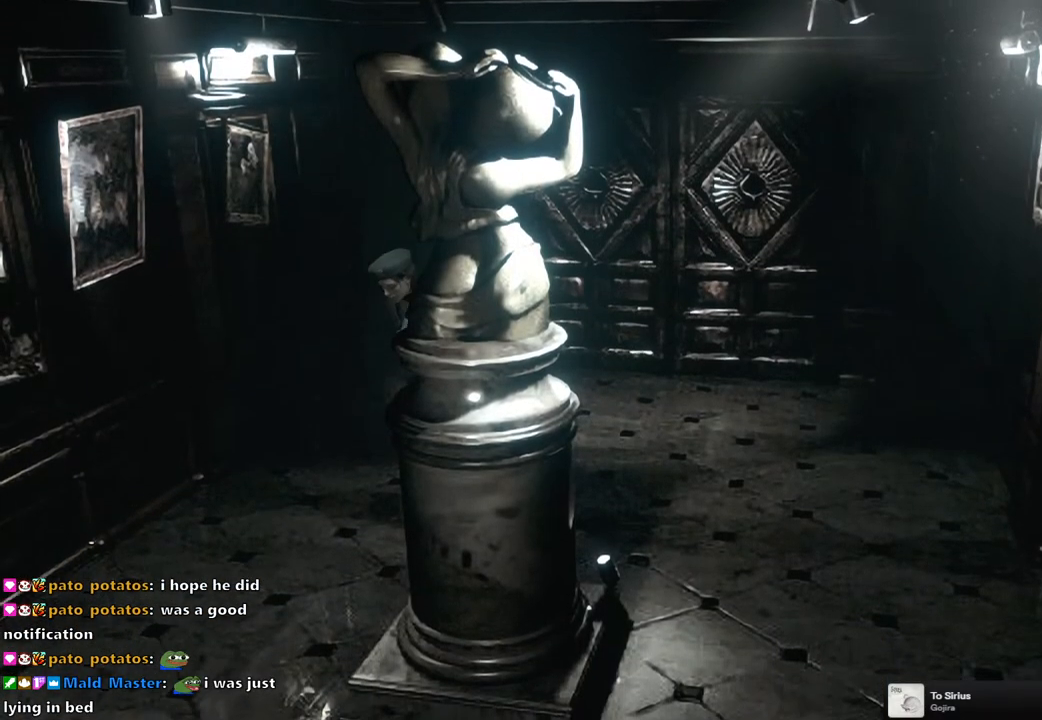
{"buttons": ["SQUARE", "DPAD_UP"], "left_stick": "center", "right_stick": "center", "events": [[233, "DPAD_LEFT", "down"], [400, "DPAD_LEFT", "up"]]}
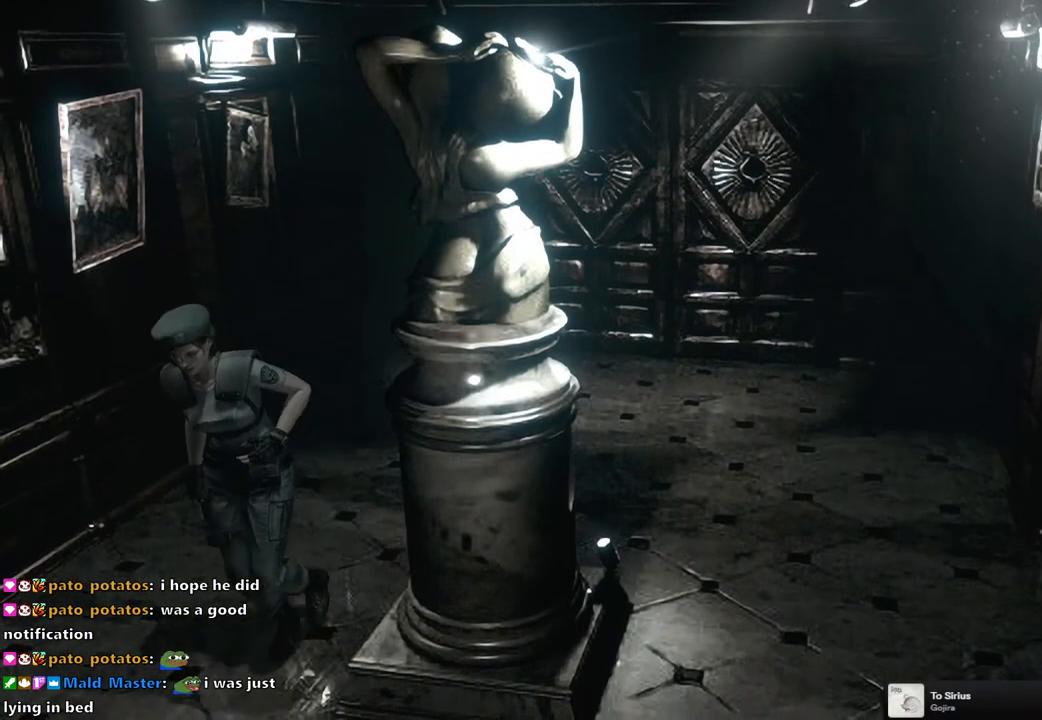
{"buttons": ["SQUARE", "DPAD_UP"], "left_stick": "center", "right_stick": "center", "events": []}
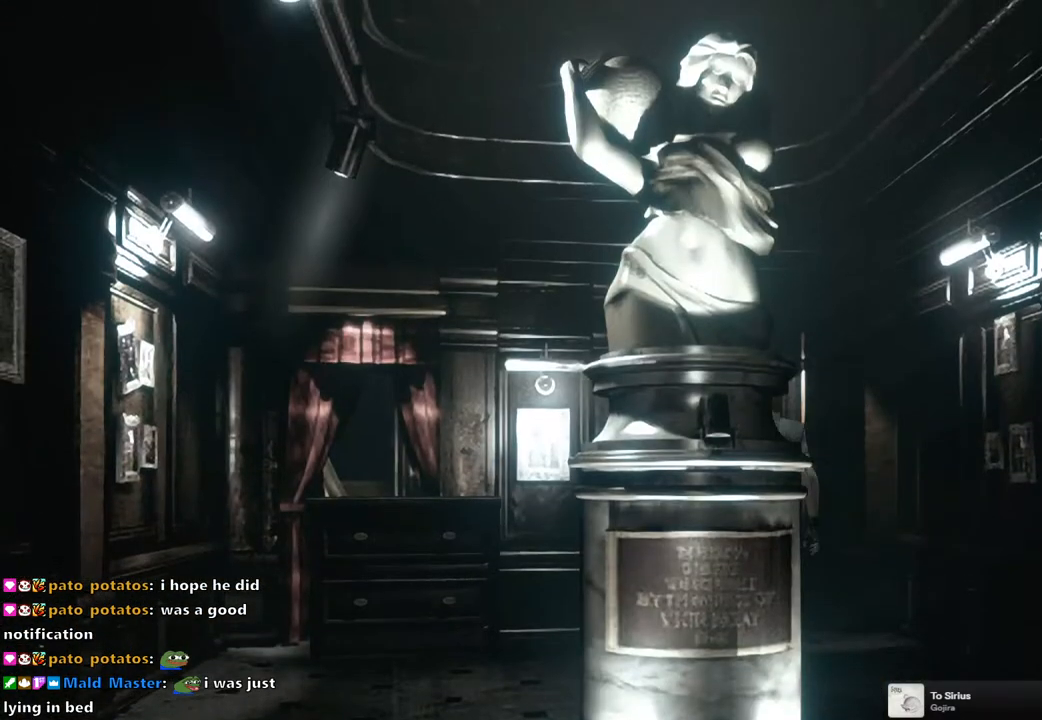
{"buttons": ["CROSS", "SQUARE", "DPAD_UP"], "left_stick": "center", "right_stick": "center", "events": [[100, "DPAD_RIGHT", "down"], [150, "DPAD_RIGHT", "up"], [233, "CROSS", "down"]]}
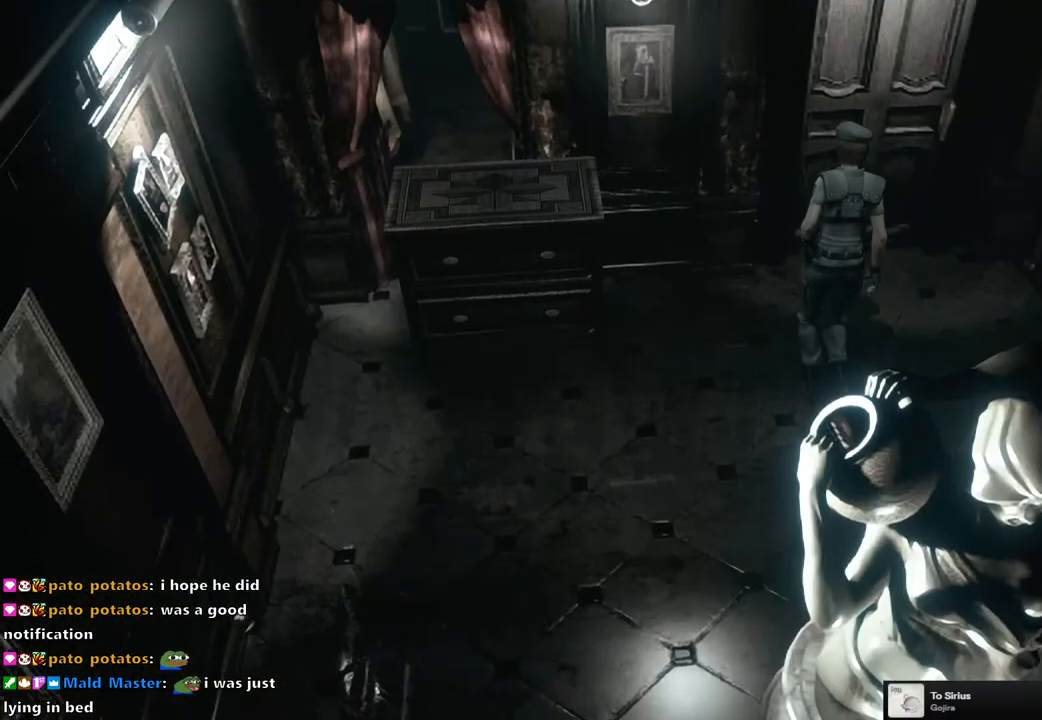
{"buttons": ["CROSS", "SQUARE", "DPAD_UP"], "left_stick": "center", "right_stick": "center", "events": [[83, "DPAD_RIGHT", "down"], [167, "DPAD_RIGHT", "up"]]}
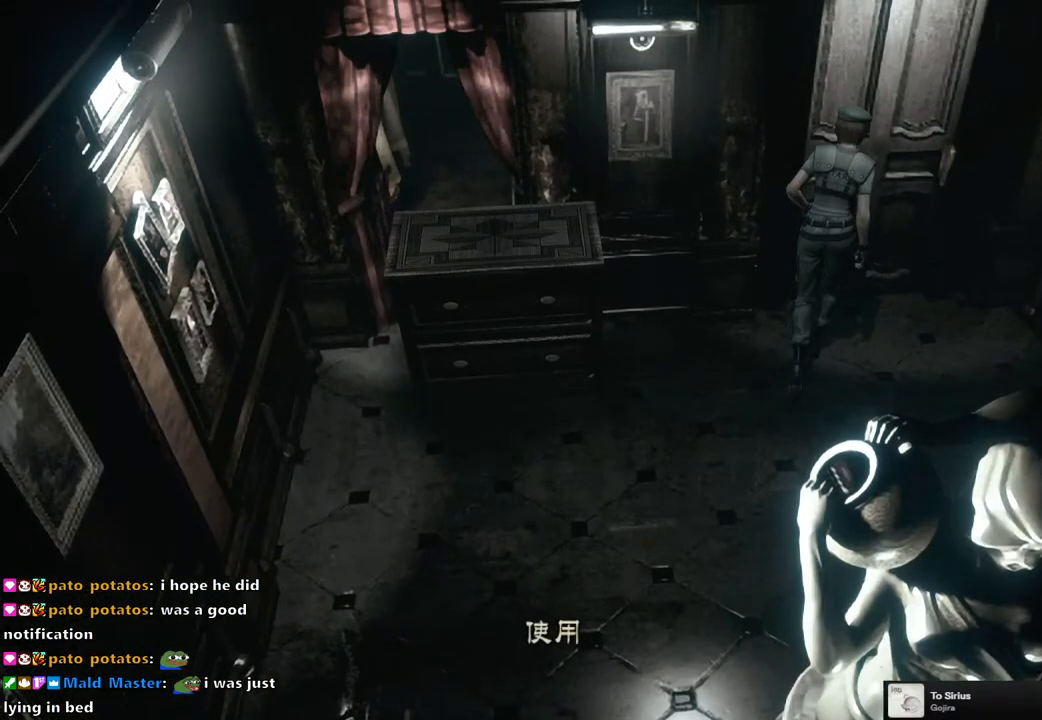
{"buttons": [], "left_stick": "center", "right_stick": "center", "events": [[133, "CROSS", "up"], [133, "SQUARE", "up"], [167, "DPAD_UP", "up"], [250, "CROSS", "down"], [350, "CROSS", "up"], [433, "CROSS", "down"], [483, "CROSS", "up"]]}
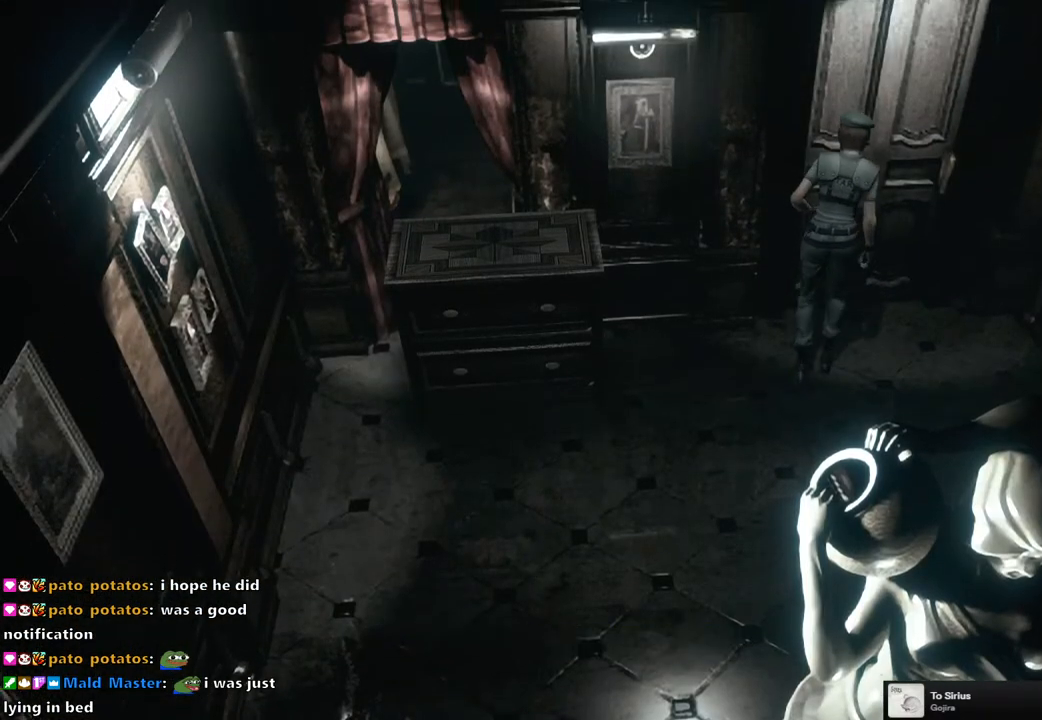
{"buttons": [], "left_stick": "center", "right_stick": "center", "events": [[67, "CROSS", "down"], [133, "CROSS", "up"], [217, "CROSS", "down"], [283, "CROSS", "up"]]}
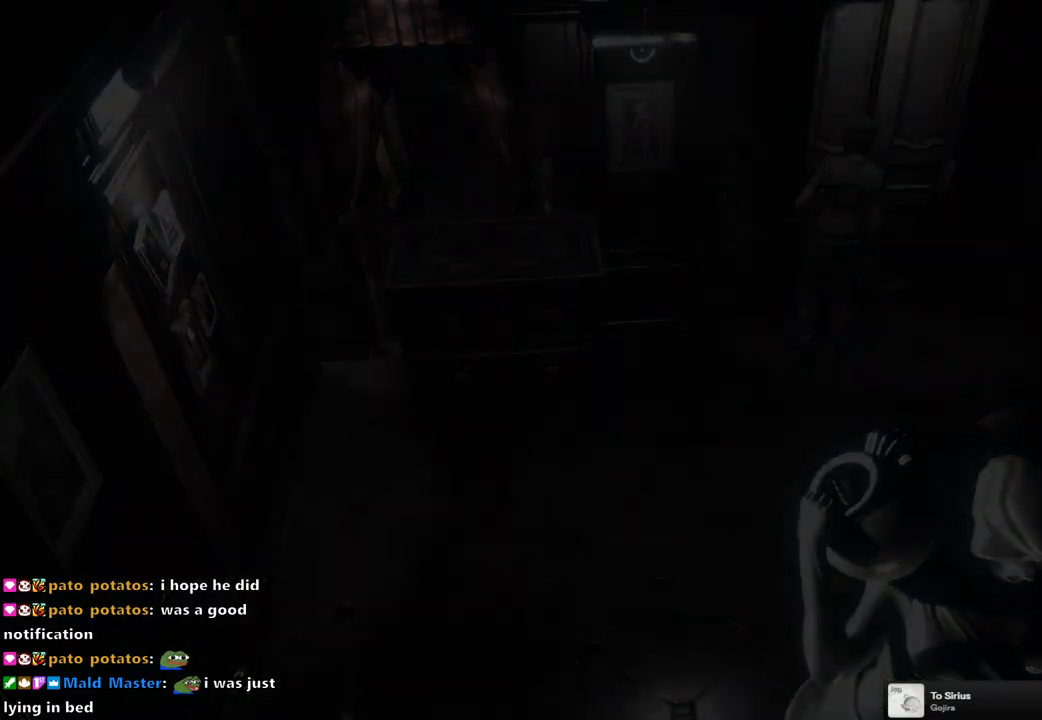
{"buttons": [], "left_stick": "center", "right_stick": "center", "events": []}
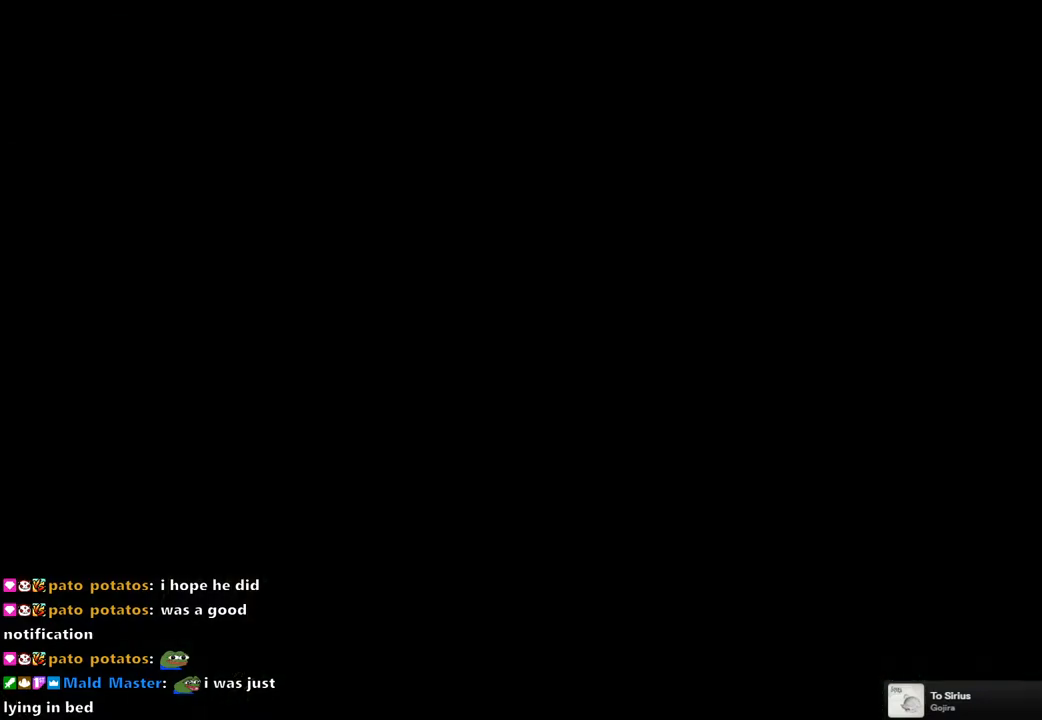
{"buttons": [], "left_stick": "center", "right_stick": "center", "events": []}
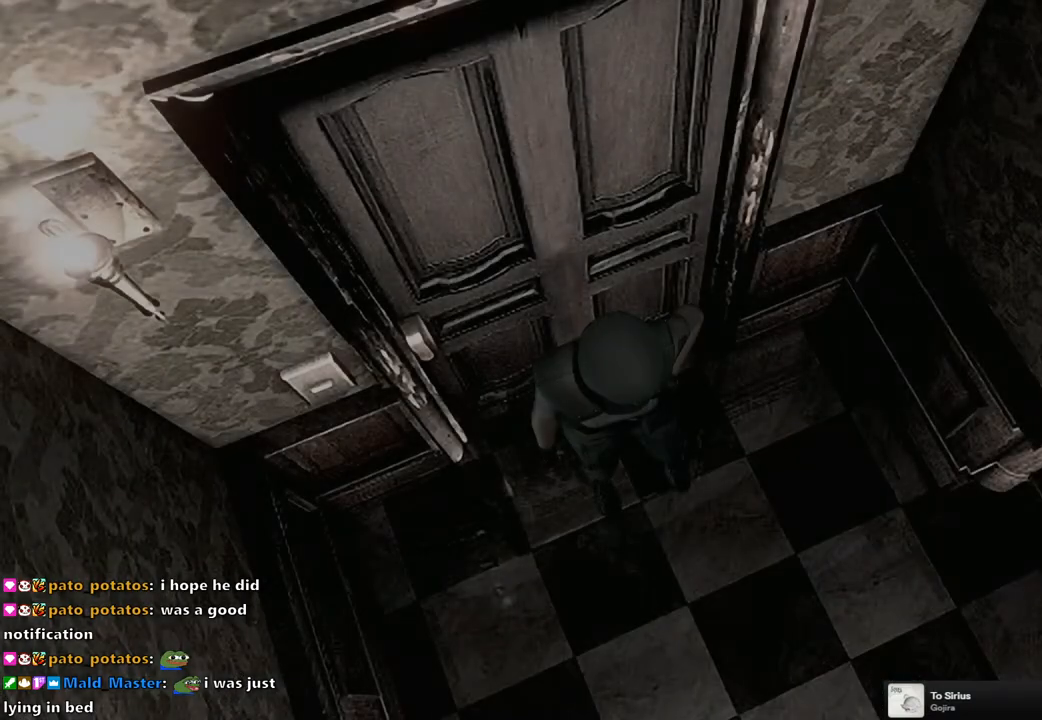
{"buttons": [], "left_stick": "center", "right_stick": "center", "events": []}